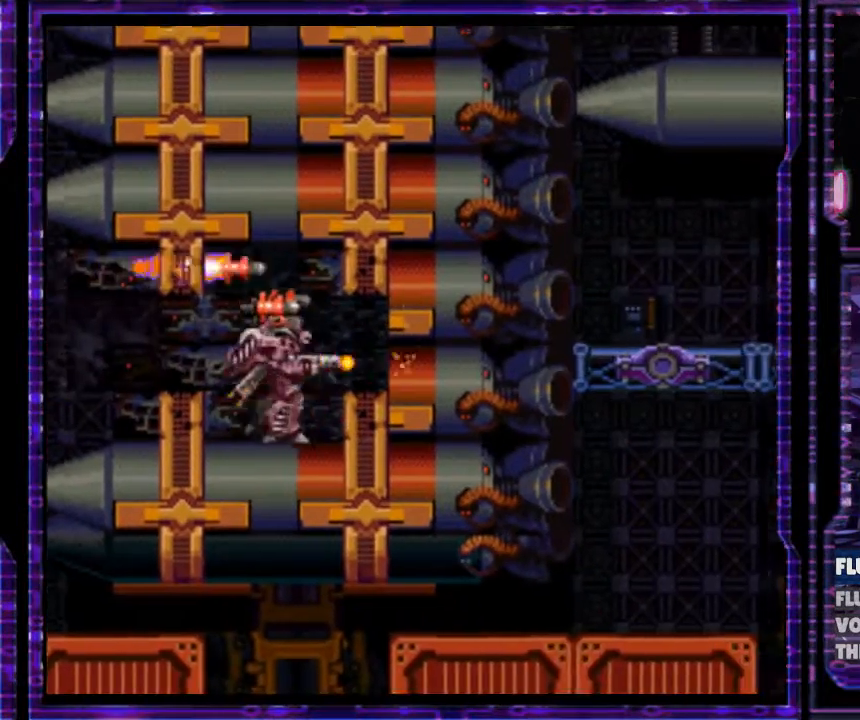
Gameplay with a controller (Nintendo layout); each line is a JSON object with the inputs held at the frame after it. "events" lists button and stick changes between this image and that frame as [ms after this image, input, new state], when the widget could be followed in between. Not read: L3 R3.
{"buttons": ["Y", "DPAD_RIGHT"], "events": [[33, "L1", "up"], [100, "L1", "down"], [233, "L1", "up"], [300, "DPAD_RIGHT", "up"], [400, "DPAD_RIGHT", "down"]]}
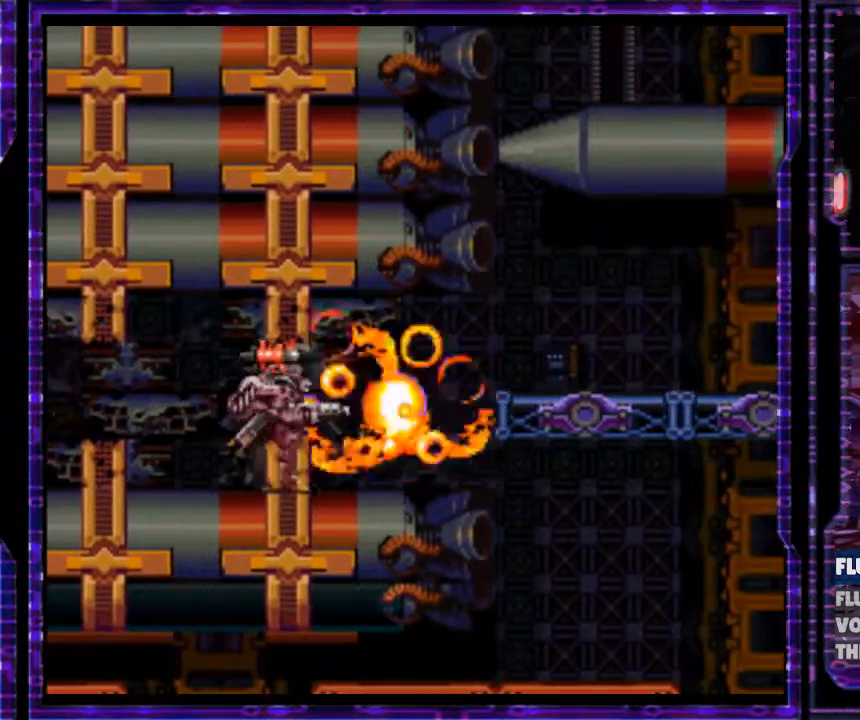
{"buttons": ["Y"], "events": [[367, "B", "down"], [400, "DPAD_RIGHT", "up"], [500, "B", "up"]]}
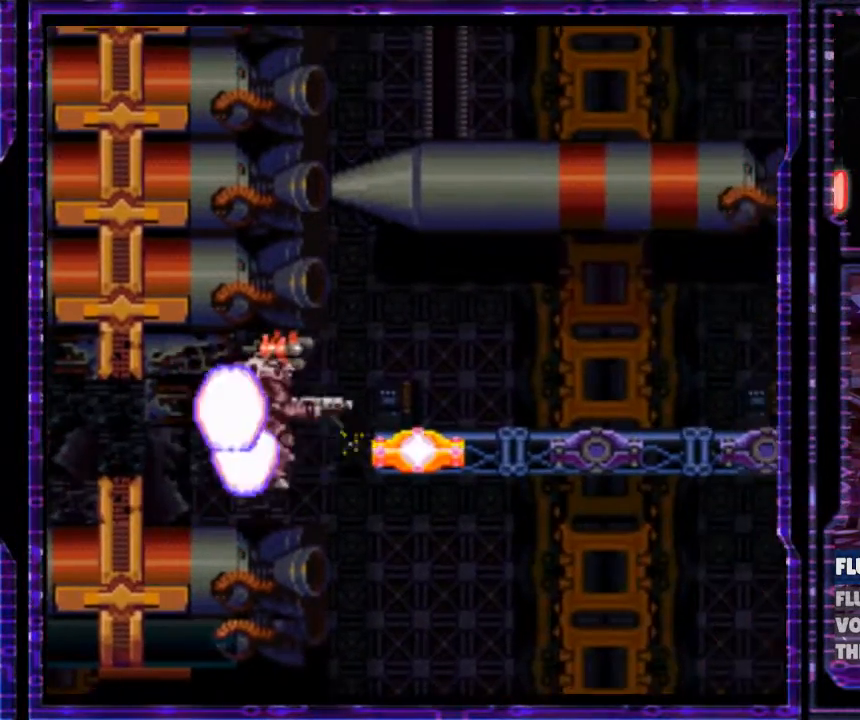
{"buttons": ["Y", "DPAD_LEFT"], "events": [[33, "DPAD_LEFT", "down"], [367, "B", "down"], [500, "B", "up"]]}
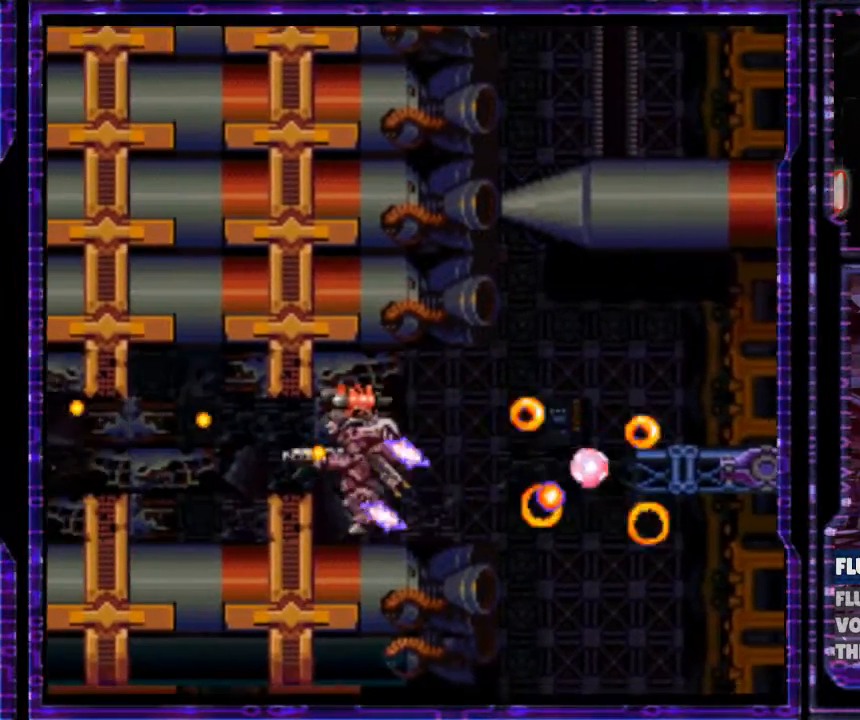
{"buttons": ["Y"], "events": [[100, "DPAD_LEFT", "up"], [100, "DPAD_UP", "down"], [133, "DPAD_RIGHT", "down"], [133, "DPAD_UP", "up"], [367, "DPAD_RIGHT", "up"]]}
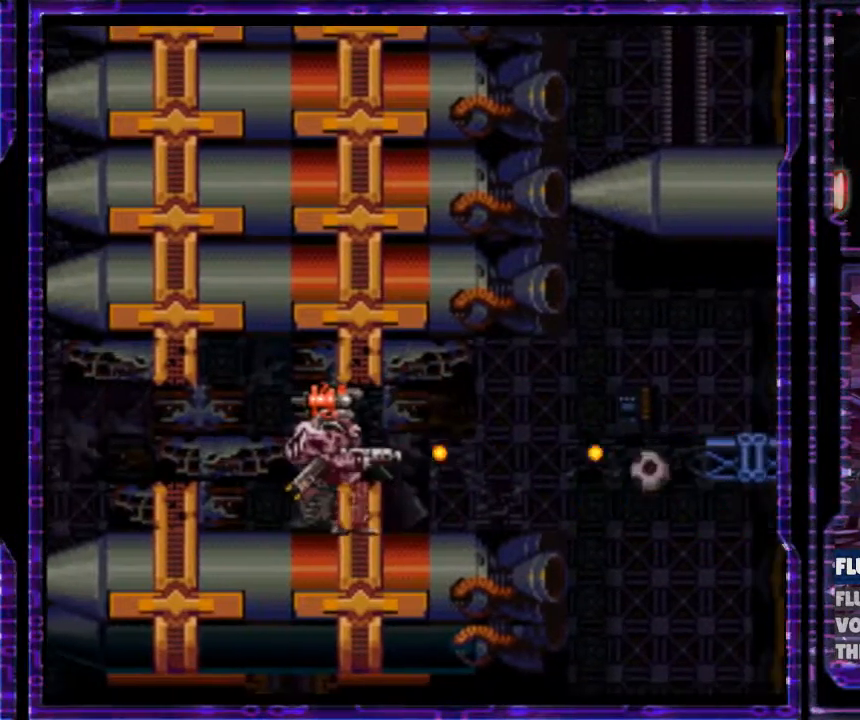
{"buttons": ["Y", "DPAD_RIGHT"], "events": [[333, "DPAD_RIGHT", "down"]]}
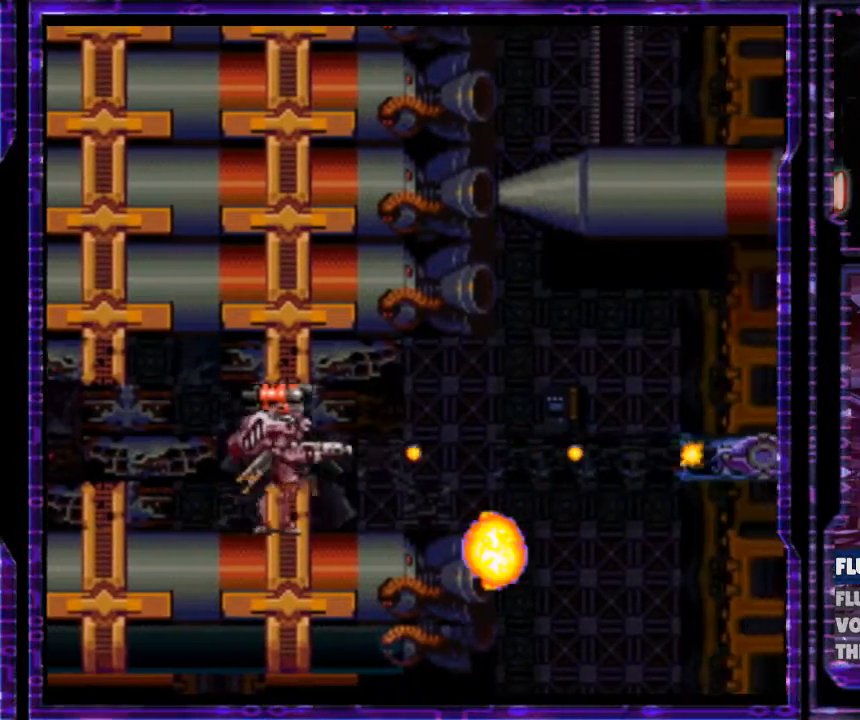
{"buttons": ["B", "Y", "DPAD_RIGHT"], "events": [[300, "B", "down"]]}
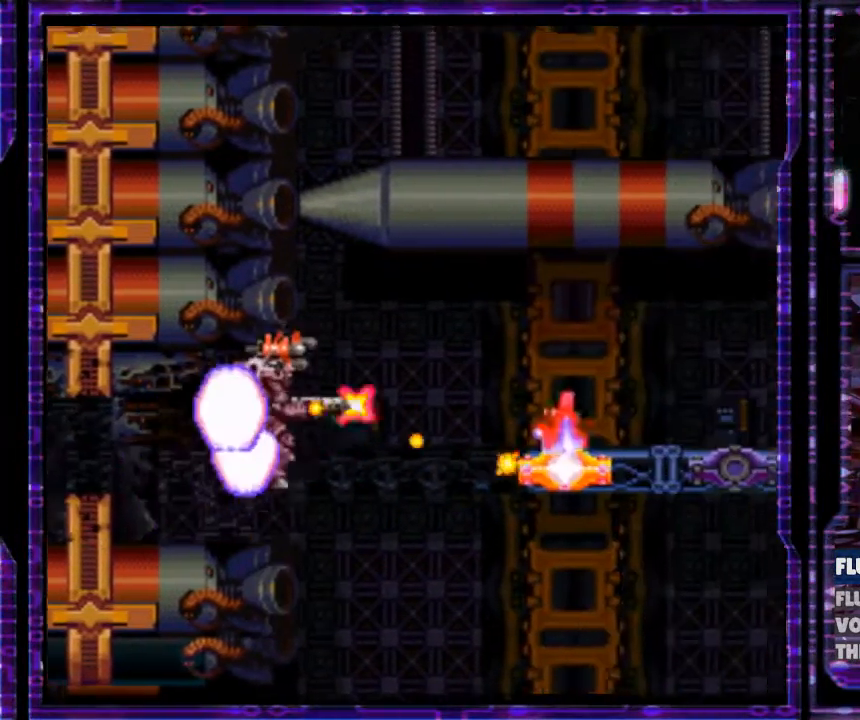
{"buttons": ["B", "Y", "DPAD_UP"], "events": [[133, "DPAD_RIGHT", "up"], [133, "DPAD_UP", "down"], [300, "DPAD_LEFT", "down"], [467, "DPAD_LEFT", "up"]]}
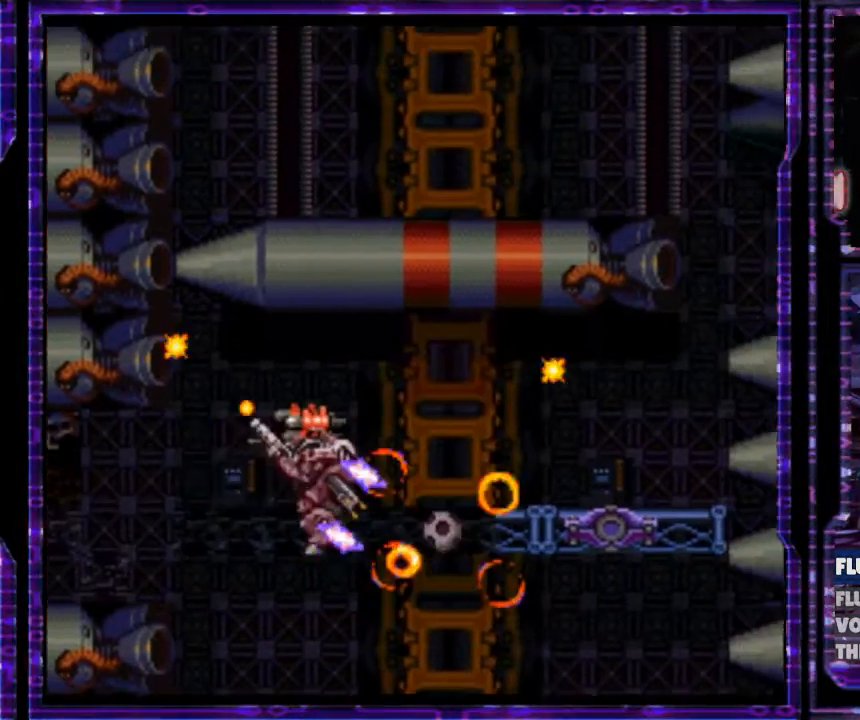
{"buttons": ["B", "Y", "DPAD_RIGHT"], "events": [[67, "DPAD_UP", "up"], [233, "DPAD_RIGHT", "down"]]}
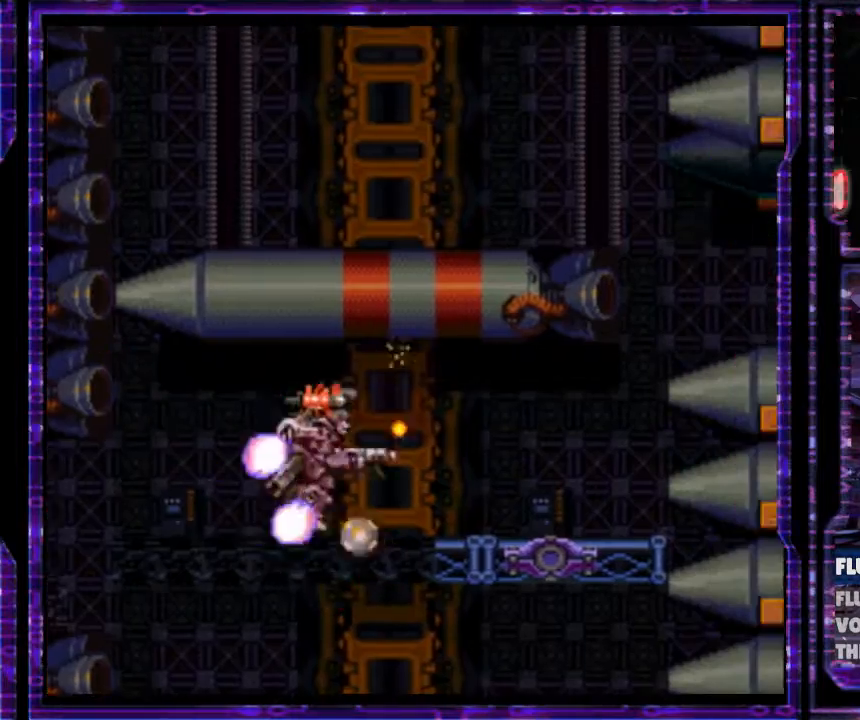
{"buttons": ["B", "Y", "DPAD_UP"], "events": [[500, "DPAD_RIGHT", "up"], [500, "DPAD_UP", "down"]]}
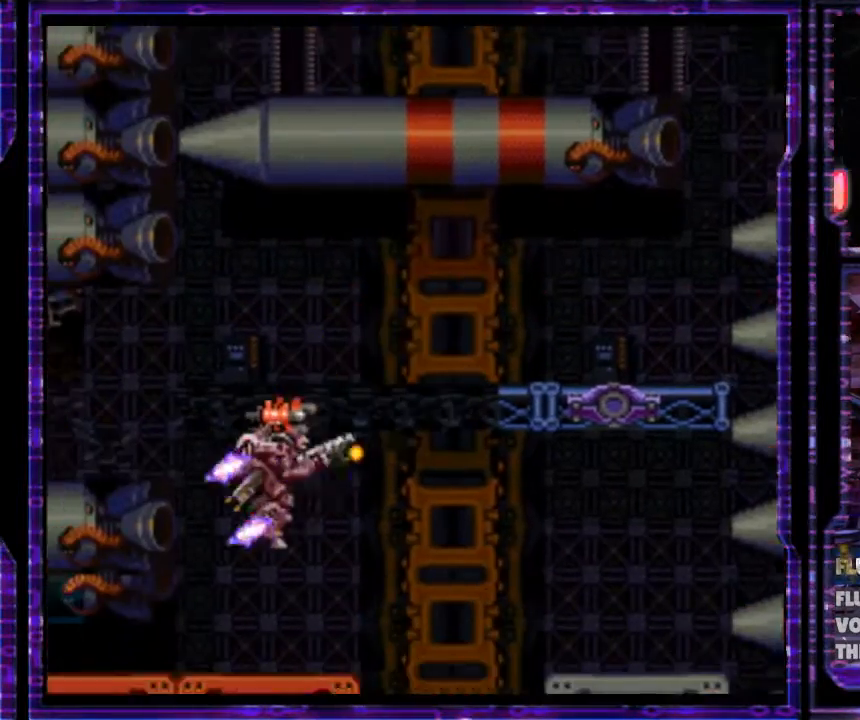
{"buttons": ["Y", "DPAD_RIGHT"], "events": [[167, "DPAD_UP", "up"], [200, "DPAD_LEFT", "down"], [300, "DPAD_LEFT", "up"], [333, "DPAD_UP", "down"], [367, "B", "up"], [367, "DPAD_UP", "up"], [467, "DPAD_RIGHT", "down"]]}
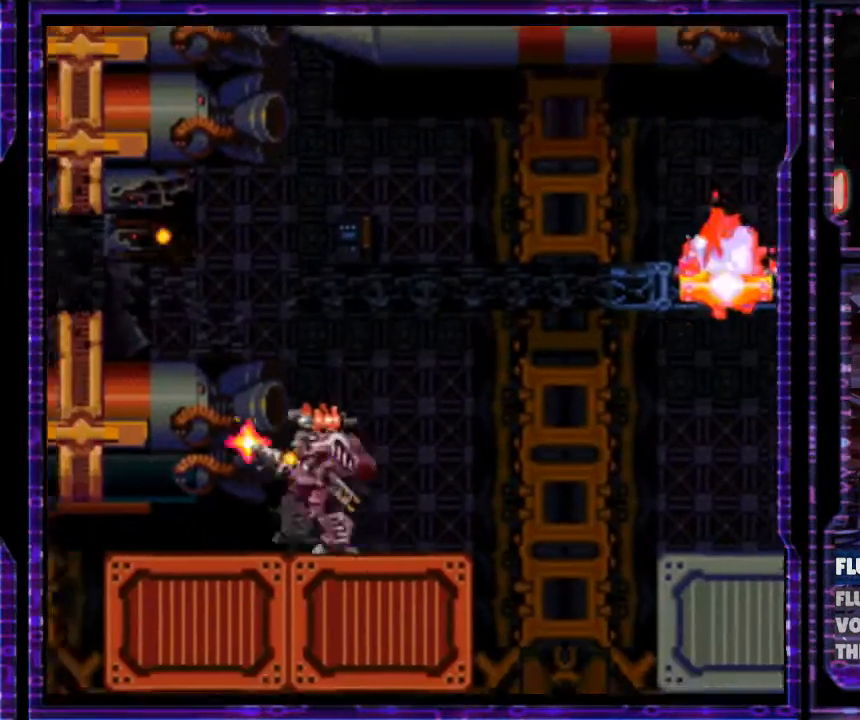
{"buttons": ["B", "Y"], "events": [[67, "DPAD_RIGHT", "up"], [100, "B", "down"]]}
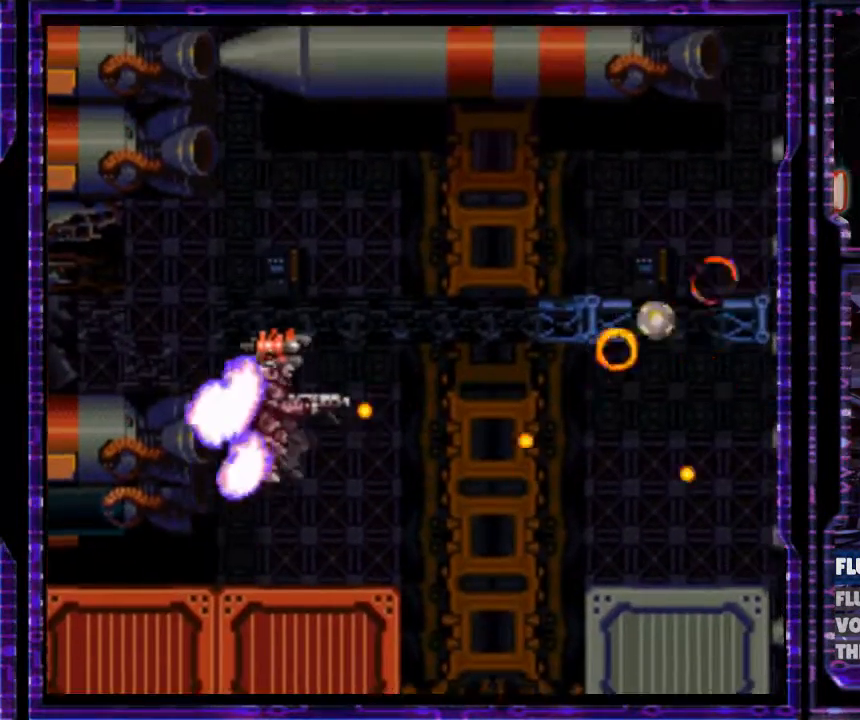
{"buttons": ["B", "Y", "DPAD_RIGHT"], "events": [[33, "DPAD_RIGHT", "down"]]}
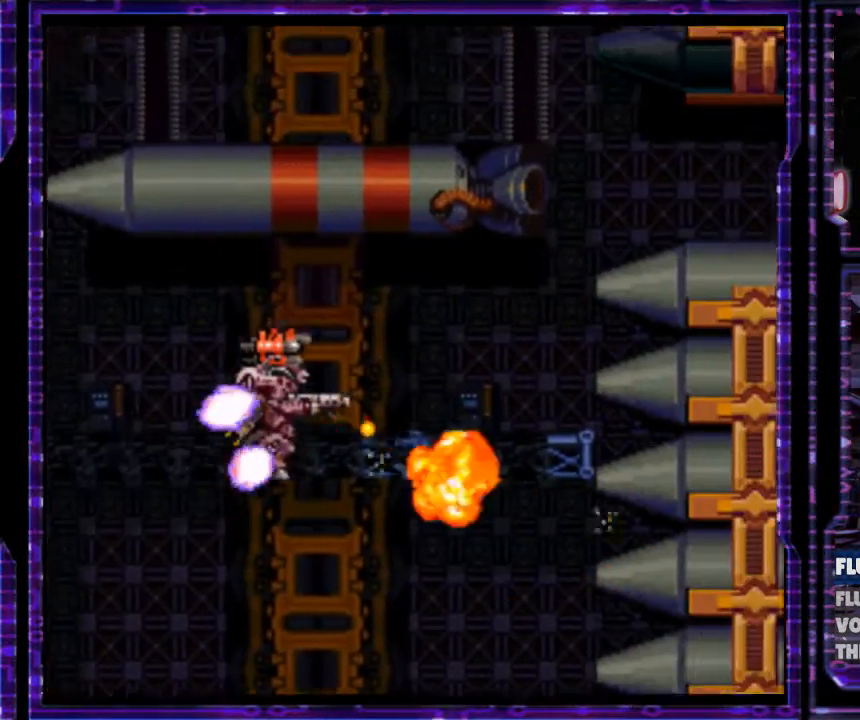
{"buttons": ["B", "Y", "DPAD_RIGHT"], "events": []}
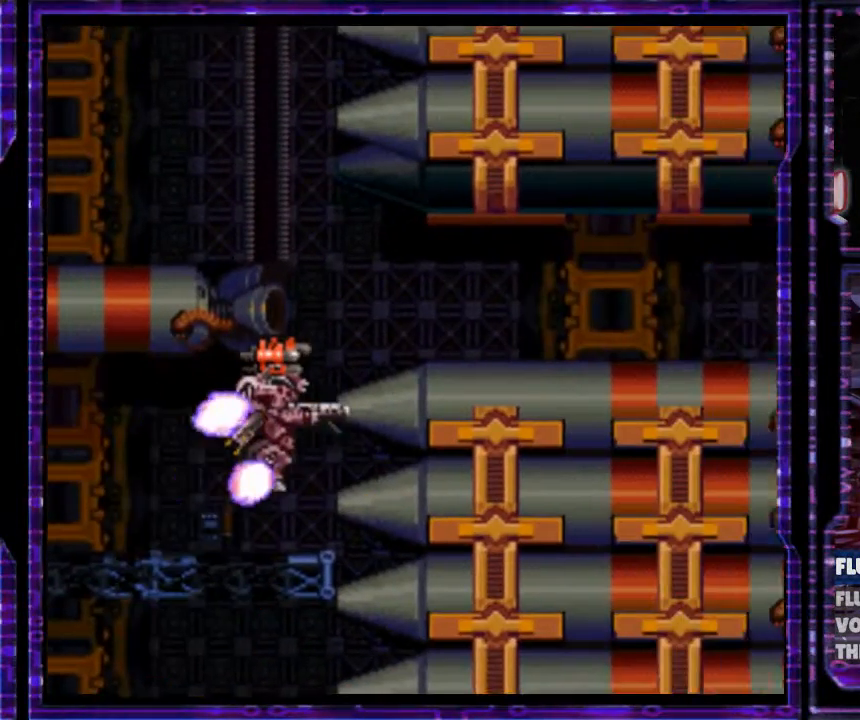
{"buttons": ["B", "Y", "DPAD_RIGHT"], "events": [[167, "DPAD_RIGHT", "up"], [433, "DPAD_RIGHT", "down"]]}
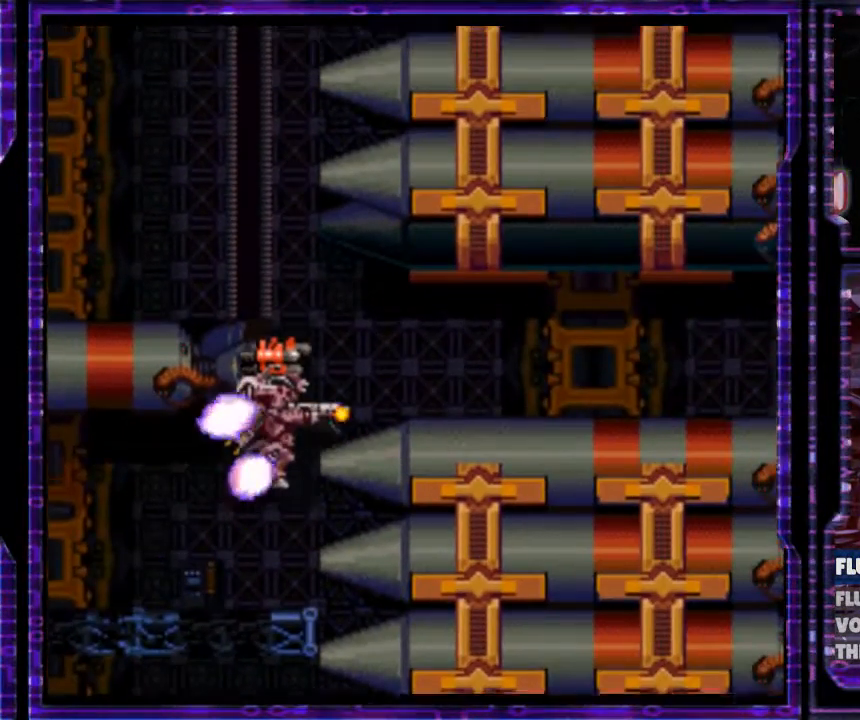
{"buttons": ["B", "Y", "DPAD_RIGHT"], "events": [[233, "B", "up"], [467, "B", "down"]]}
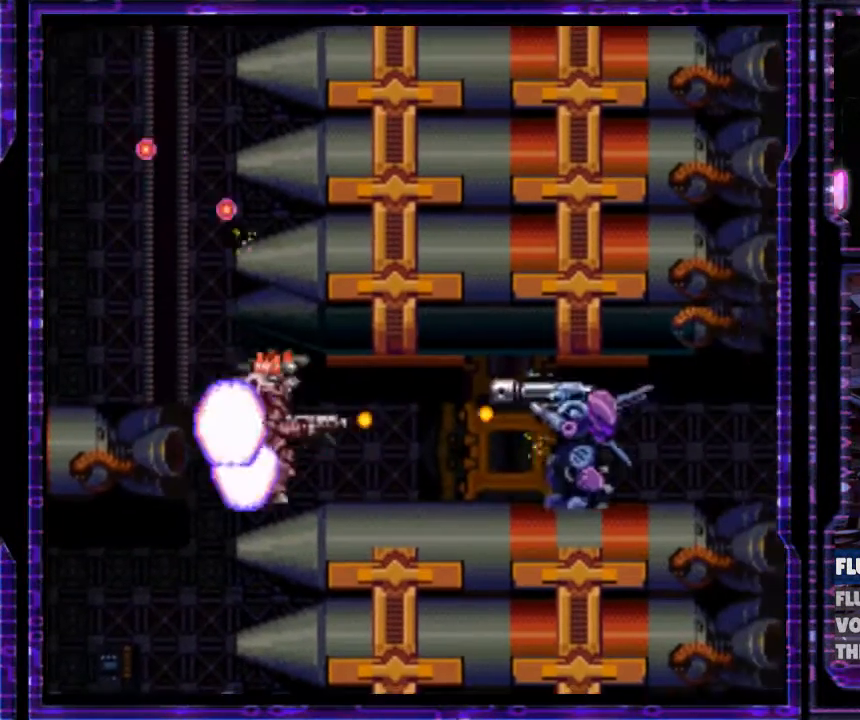
{"buttons": ["Y", "DPAD_RIGHT"], "events": [[100, "B", "up"], [233, "L1", "down"], [333, "L1", "up"]]}
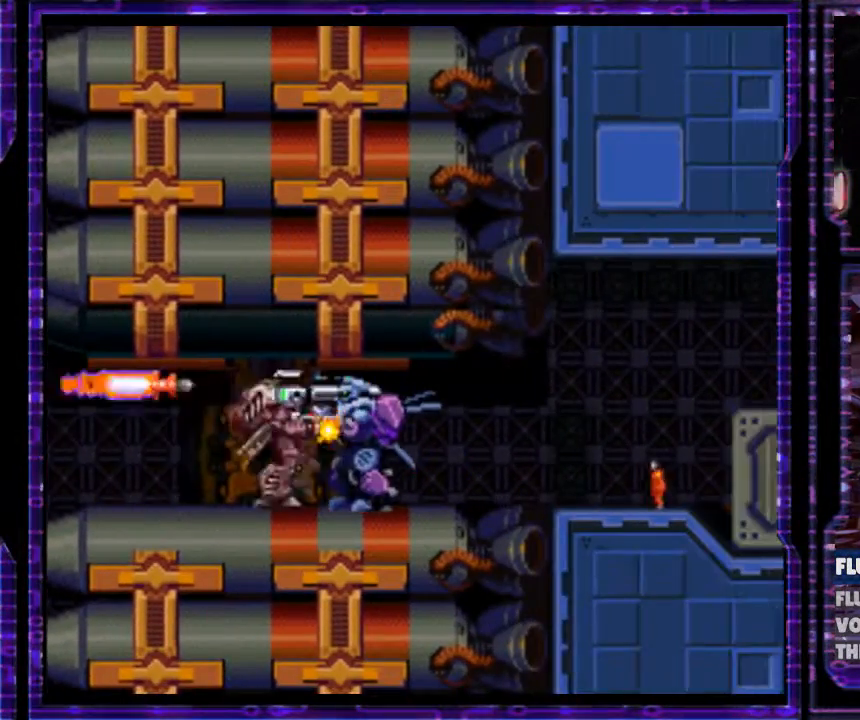
{"buttons": ["Y", "DPAD_RIGHT"], "events": [[367, "B", "down"], [500, "B", "up"]]}
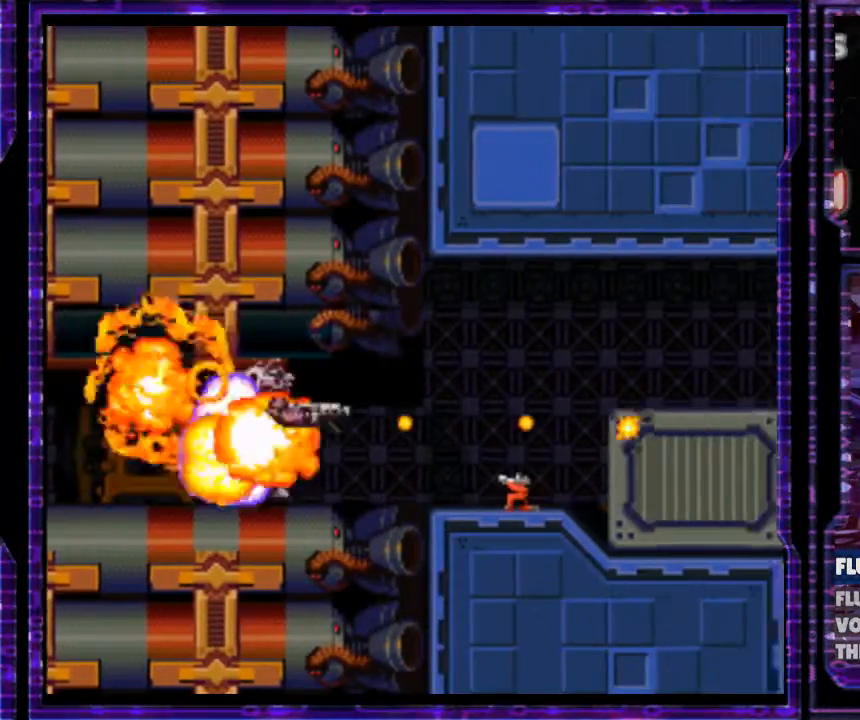
{"buttons": ["B", "Y", "DPAD_RIGHT"], "events": [[200, "B", "down"]]}
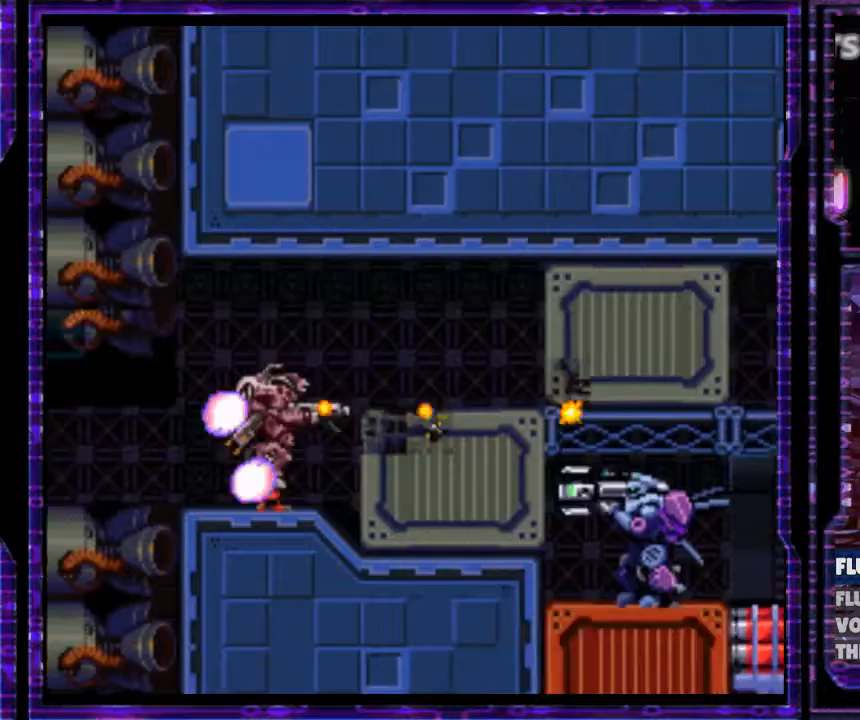
{"buttons": ["B", "Y", "DPAD_RIGHT"], "events": [[233, "L1", "down"], [300, "L1", "up"], [433, "L1", "down"], [500, "L1", "up"]]}
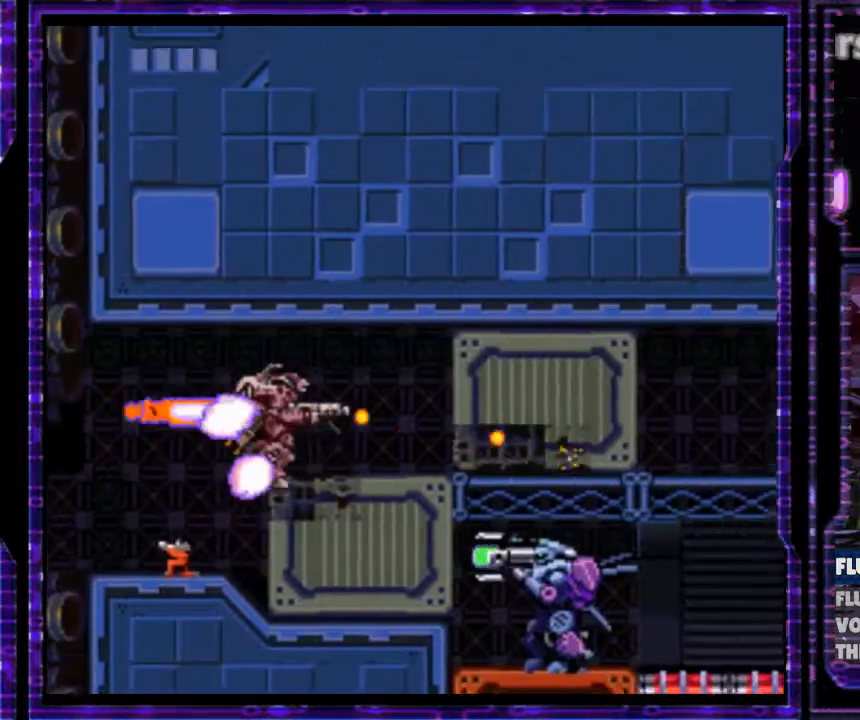
{"buttons": ["B", "Y", "DPAD_RIGHT"], "events": [[67, "L1", "down"], [167, "L1", "up"], [233, "B", "up"], [233, "L1", "down"], [300, "L1", "up"], [367, "L1", "down"], [400, "B", "down"], [467, "L1", "up"]]}
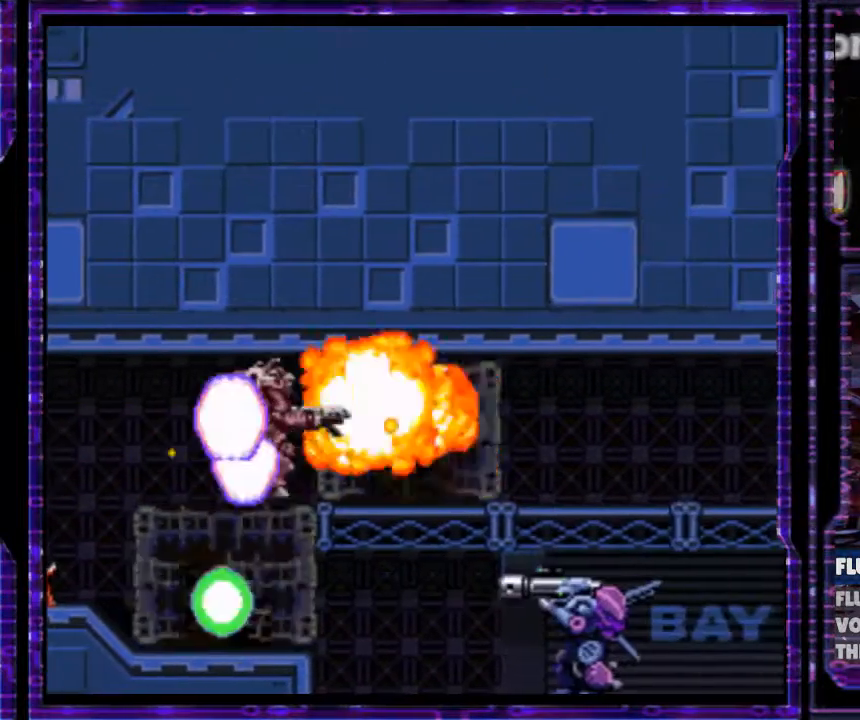
{"buttons": ["Y", "DPAD_RIGHT"], "events": [[200, "L1", "down"], [267, "L1", "up"], [333, "B", "up"]]}
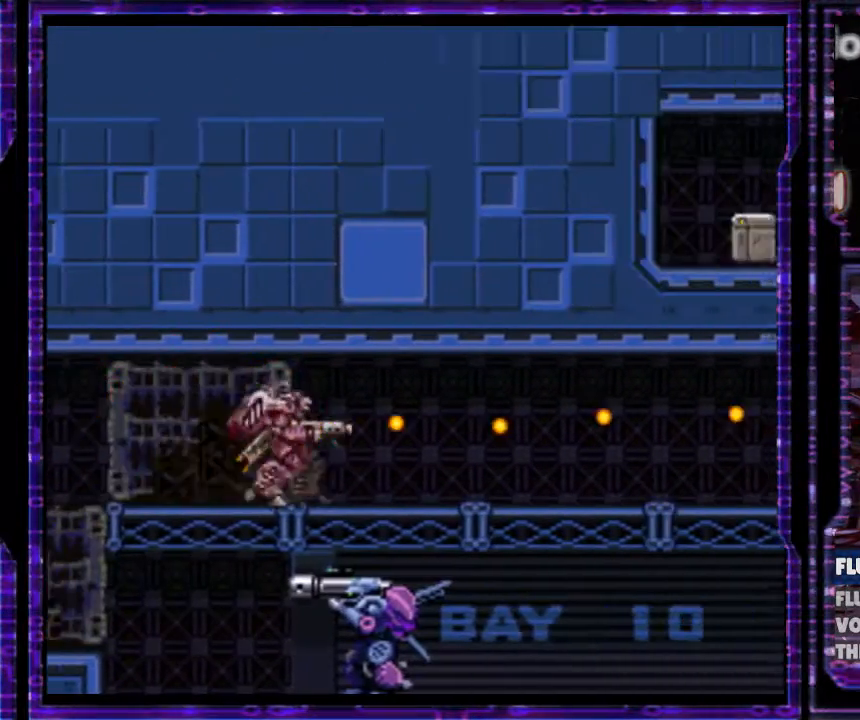
{"buttons": ["B", "Y", "DPAD_RIGHT"], "events": [[67, "B", "down"], [267, "B", "up"], [367, "B", "down"]]}
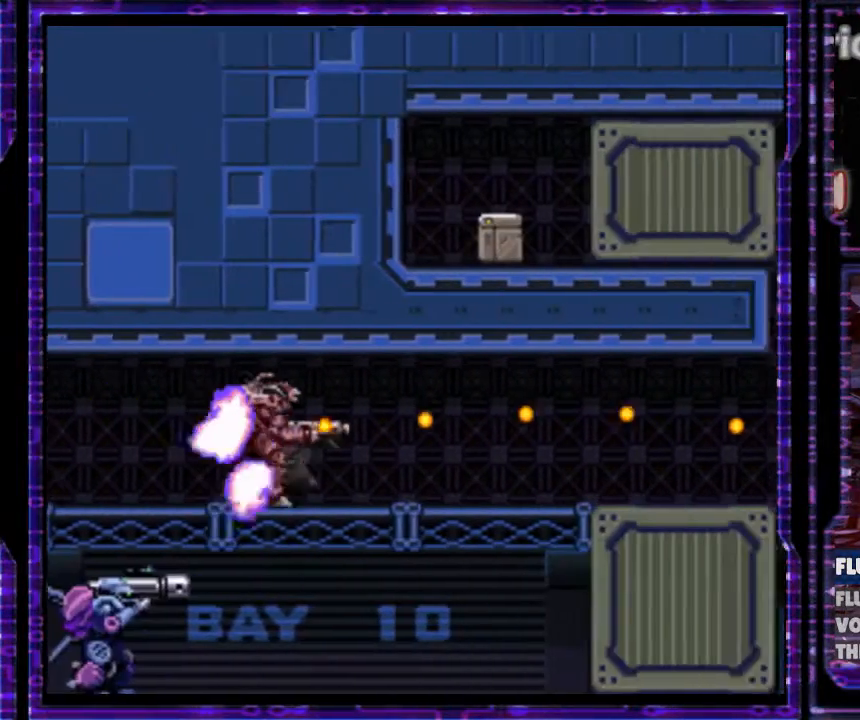
{"buttons": ["B", "Y", "DPAD_RIGHT"], "events": []}
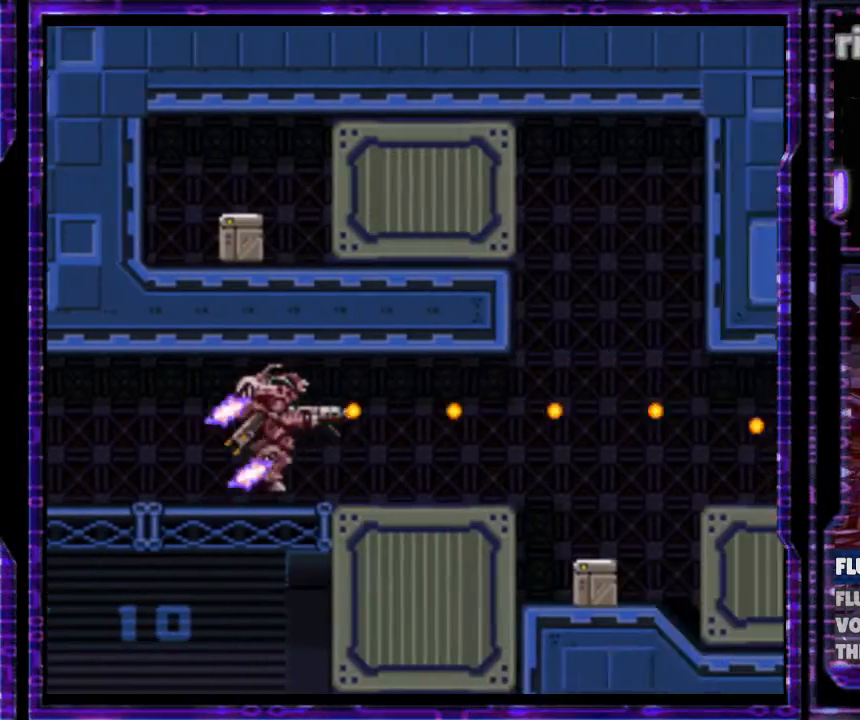
{"buttons": ["B", "Y"], "events": [[500, "DPAD_RIGHT", "up"]]}
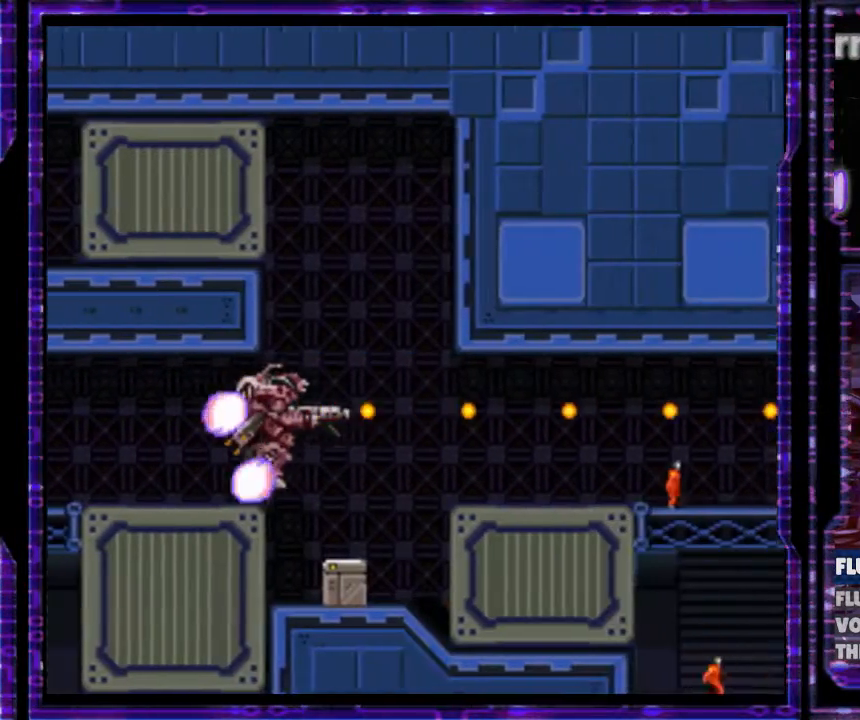
{"buttons": ["B", "Y", "DPAD_UP", "DPAD_LEFT"], "events": [[33, "DPAD_UP", "down"], [67, "DPAD_UP", "up"], [100, "DPAD_LEFT", "down"], [233, "DPAD_UP", "down"], [367, "DPAD_LEFT", "up"], [467, "DPAD_LEFT", "down"]]}
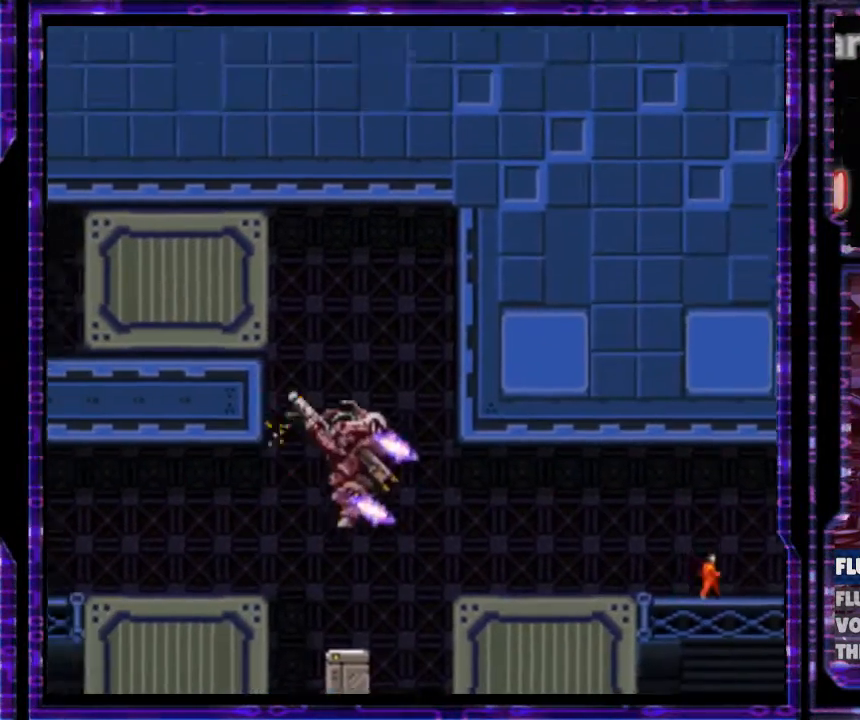
{"buttons": ["B", "Y", "DPAD_LEFT"], "events": [[100, "DPAD_UP", "up"]]}
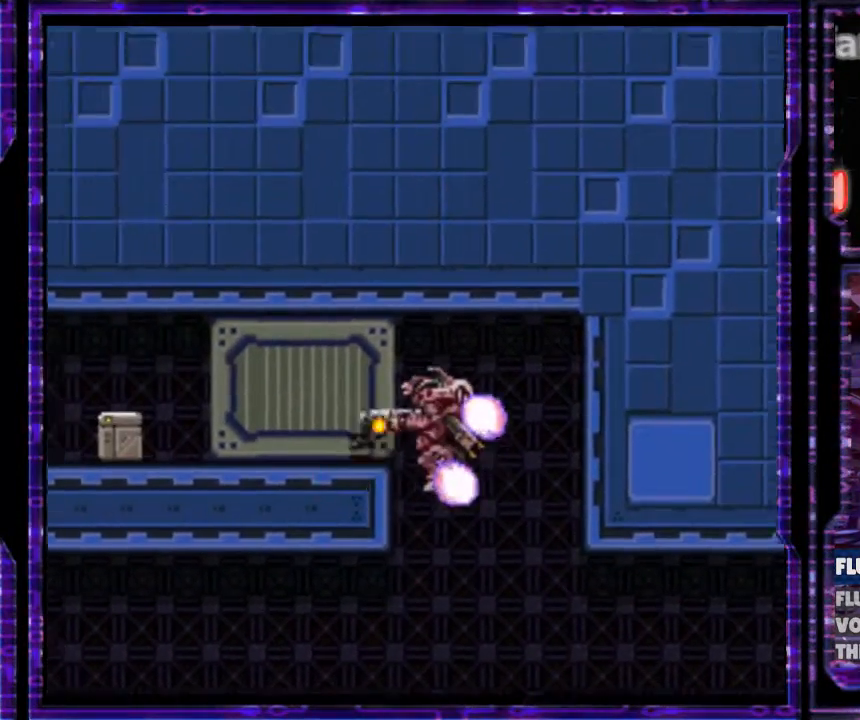
{"buttons": ["B", "Y", "DPAD_DOWN", "DPAD_LEFT"], "events": [[133, "DPAD_DOWN", "down"]]}
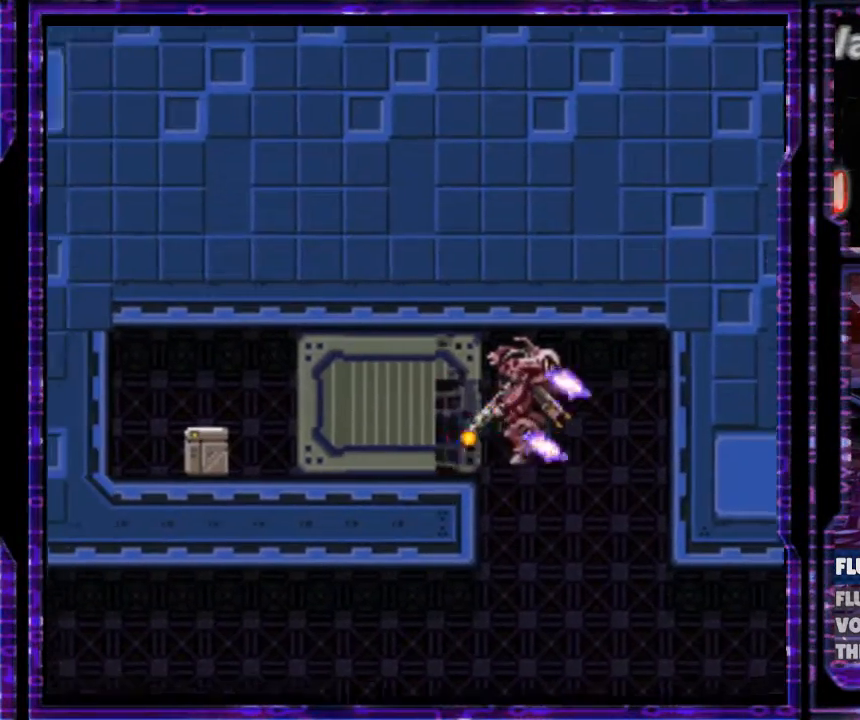
{"buttons": ["B", "Y", "DPAD_UP", "DPAD_LEFT"], "events": [[167, "DPAD_DOWN", "up"], [267, "DPAD_UP", "down"]]}
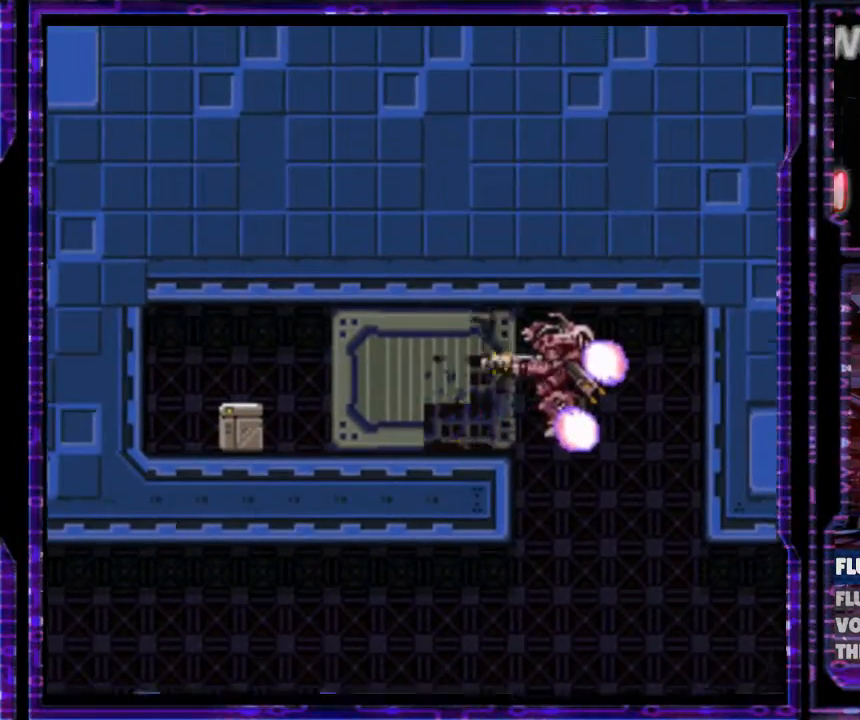
{"buttons": ["B", "Y", "DPAD_LEFT"], "events": [[67, "DPAD_UP", "up"]]}
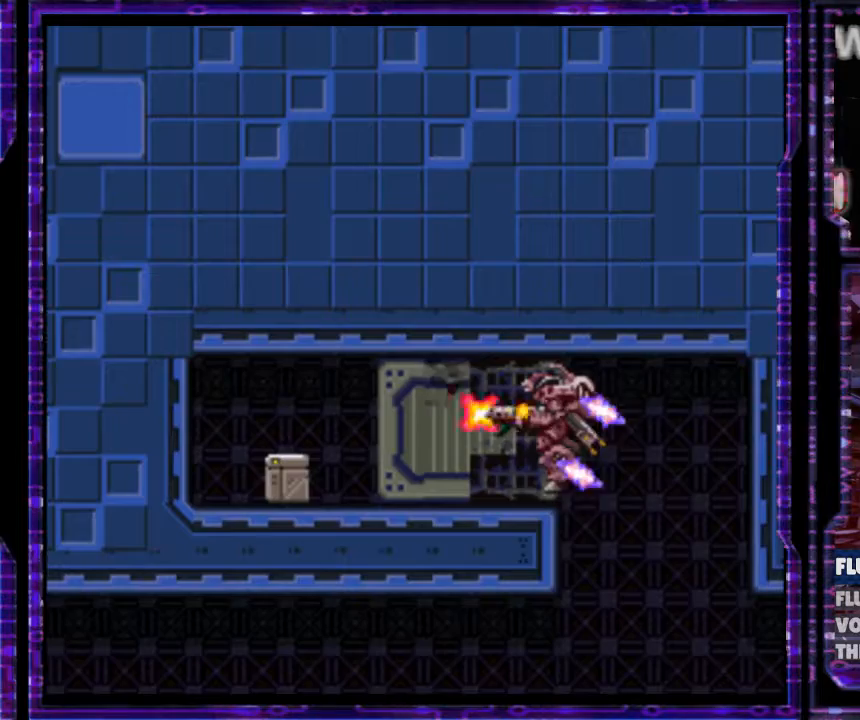
{"buttons": ["B", "Y", "DPAD_DOWN", "DPAD_LEFT"], "events": [[33, "DPAD_DOWN", "down"], [233, "DPAD_DOWN", "up"], [500, "DPAD_DOWN", "down"]]}
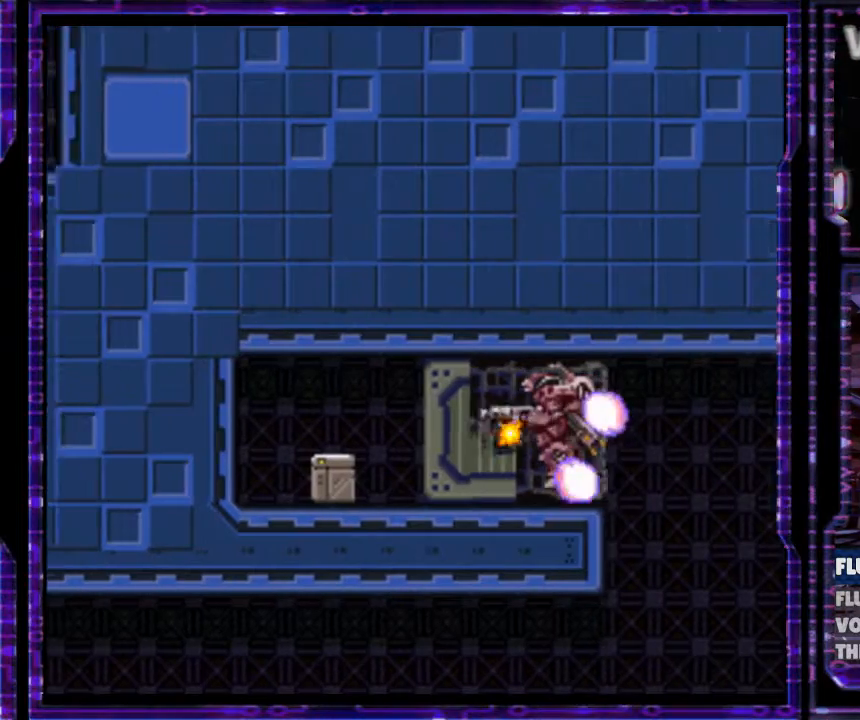
{"buttons": ["B", "Y", "DPAD_LEFT"], "events": [[500, "DPAD_DOWN", "up"]]}